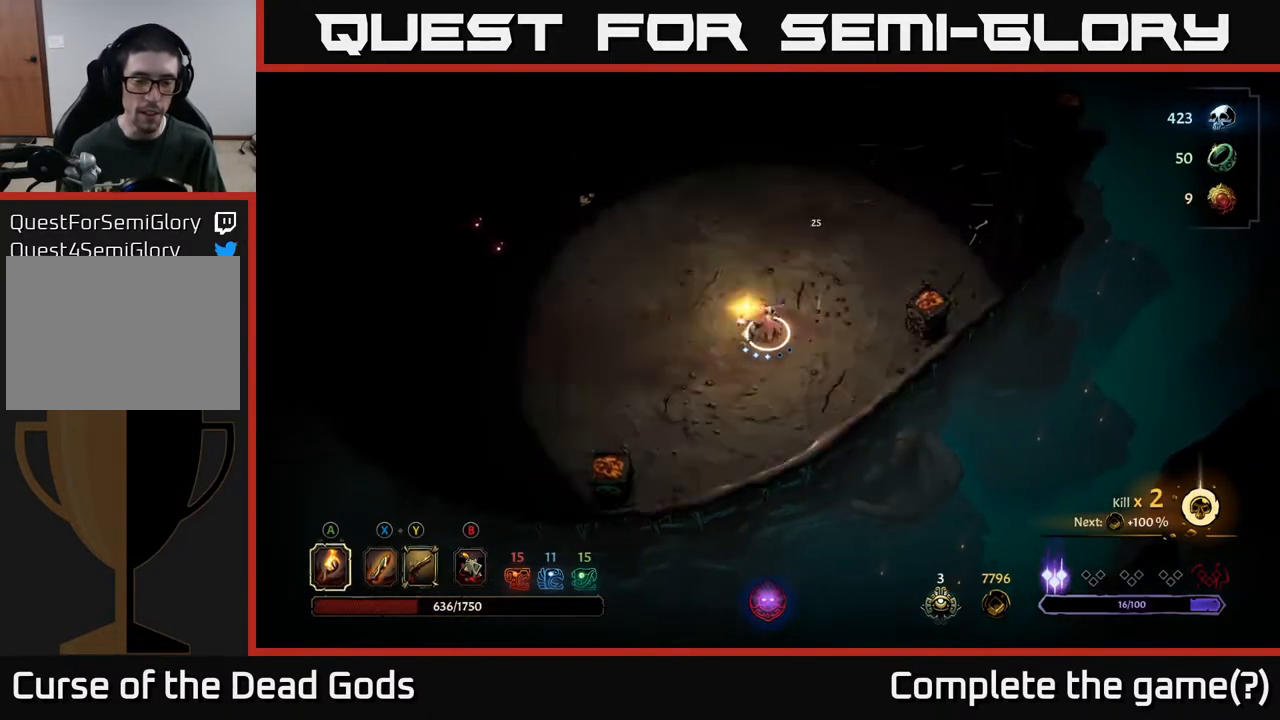
Gameplay with a controller (Xbox layout); each line is a JSON object with the inputs held at the frame after it. "events" lists button and stick changes between this image and that frame as [ms after this image, input, new state], when the widget could be followed in between.
{"buttons": [], "left_stick": "up-left", "right_stick": "center", "events": [[117, "left_stick", "up-left"]]}
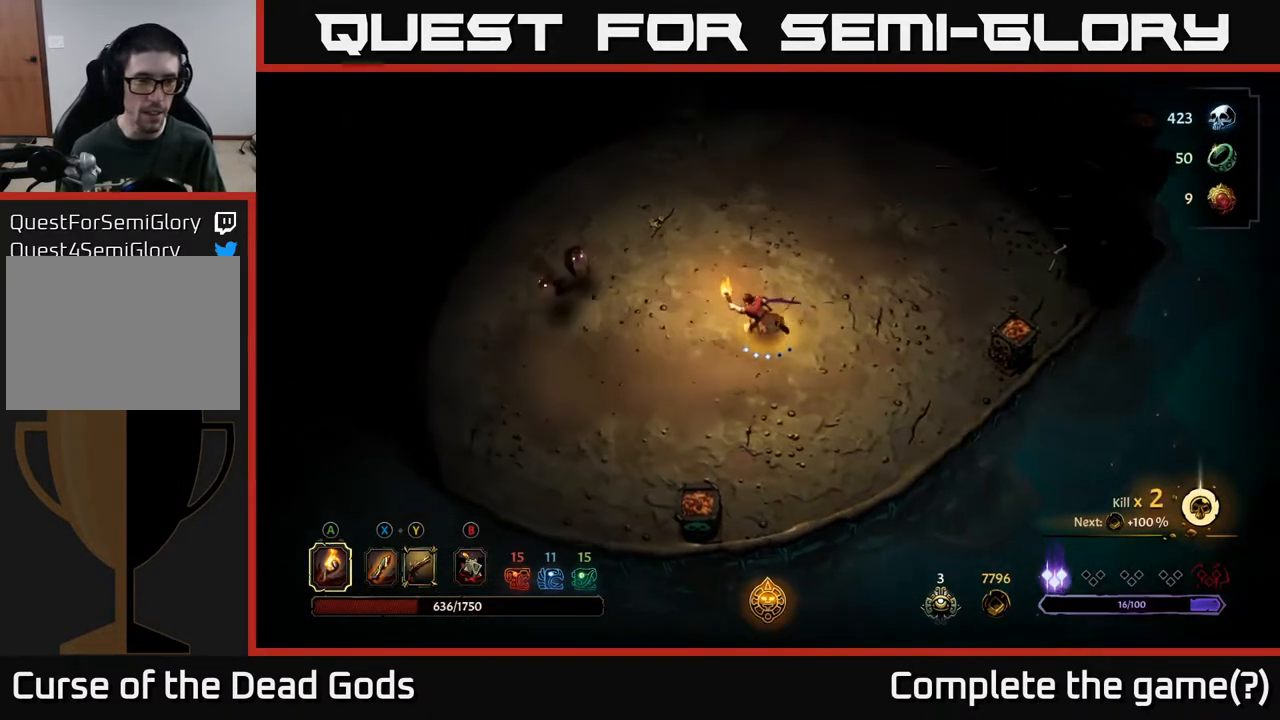
{"buttons": [], "left_stick": "up-left", "right_stick": "center", "events": []}
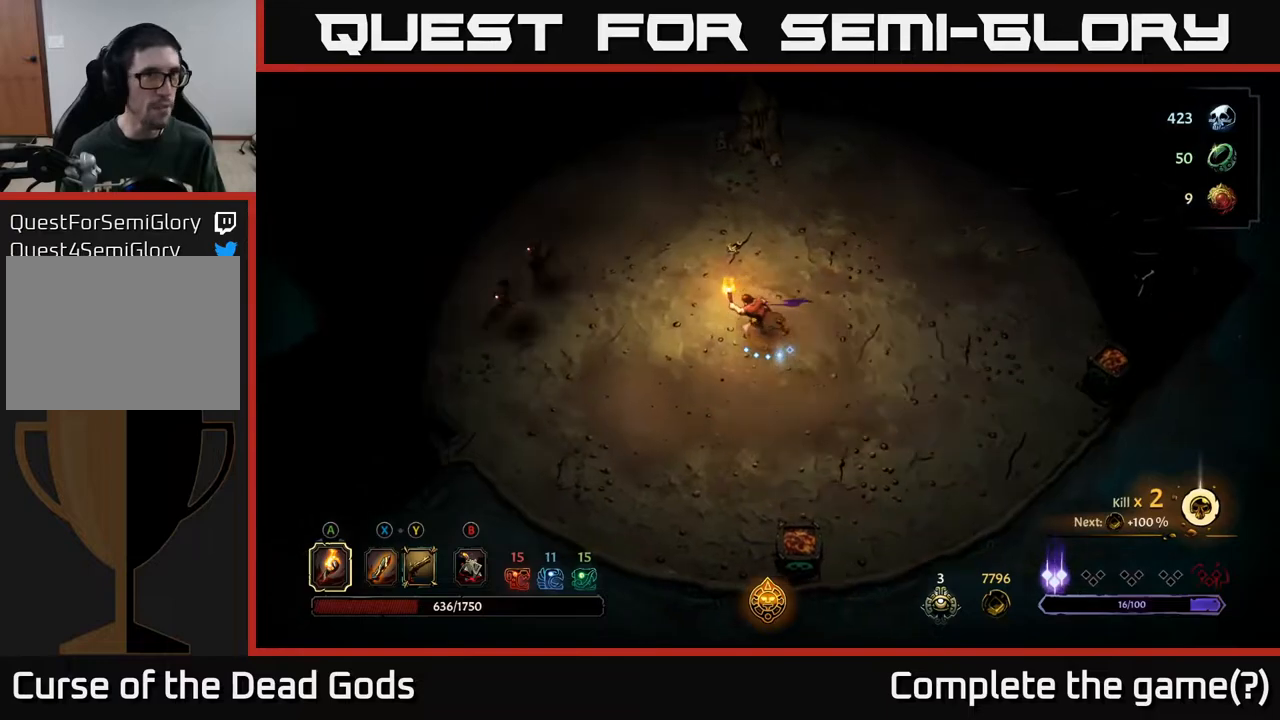
{"buttons": [], "left_stick": "left", "right_stick": "center", "events": [[417, "left_stick", "left"]]}
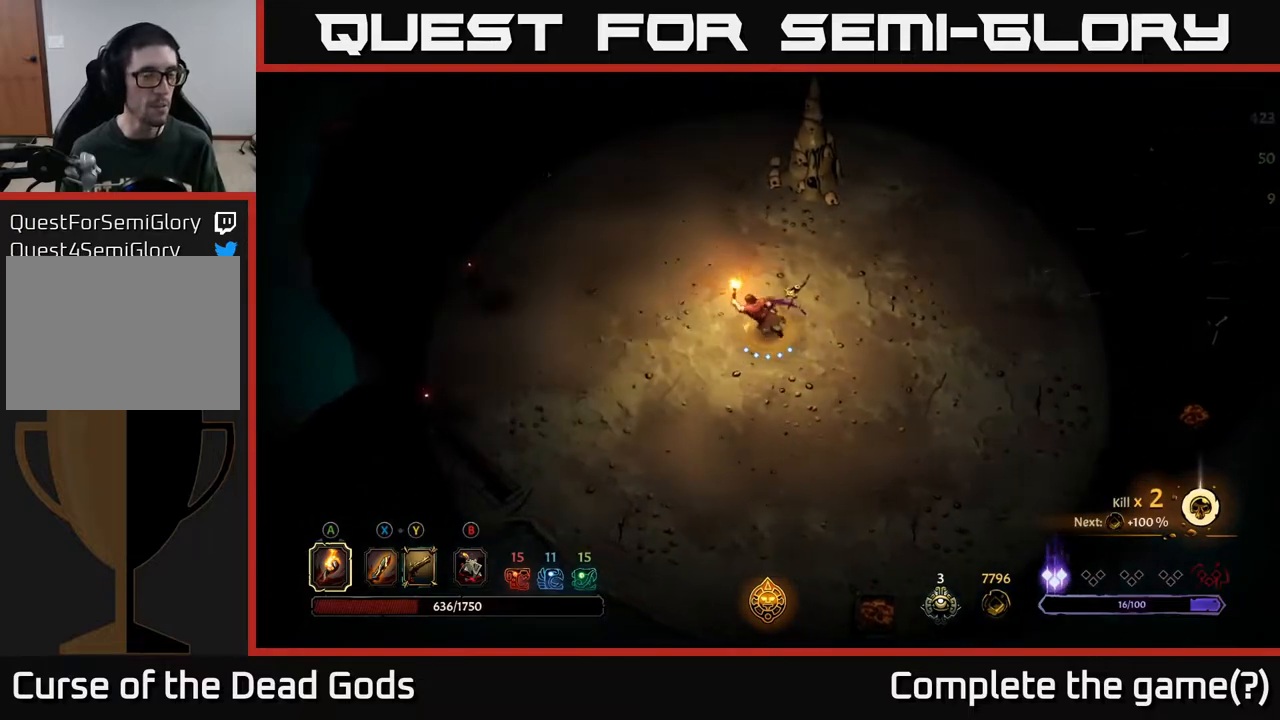
{"buttons": [], "left_stick": "left", "right_stick": "center", "events": []}
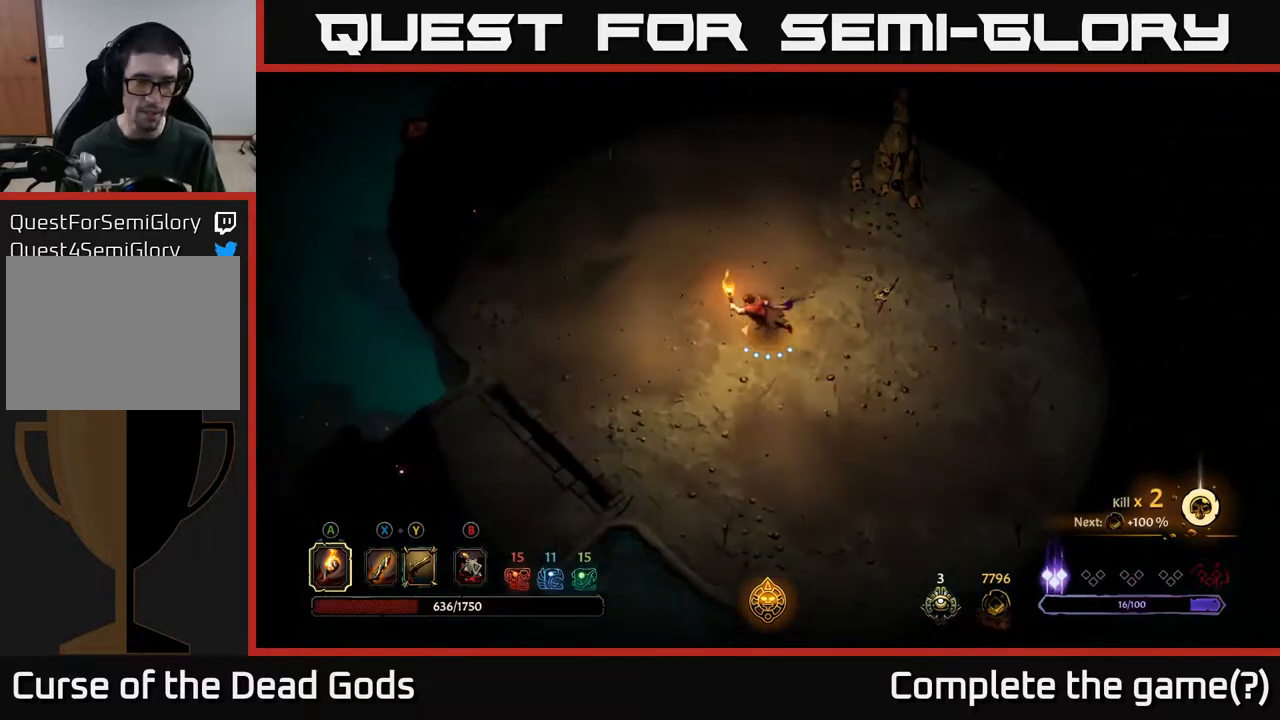
{"buttons": [], "left_stick": "up-left", "right_stick": "center", "events": [[33, "left_stick", "up-left"]]}
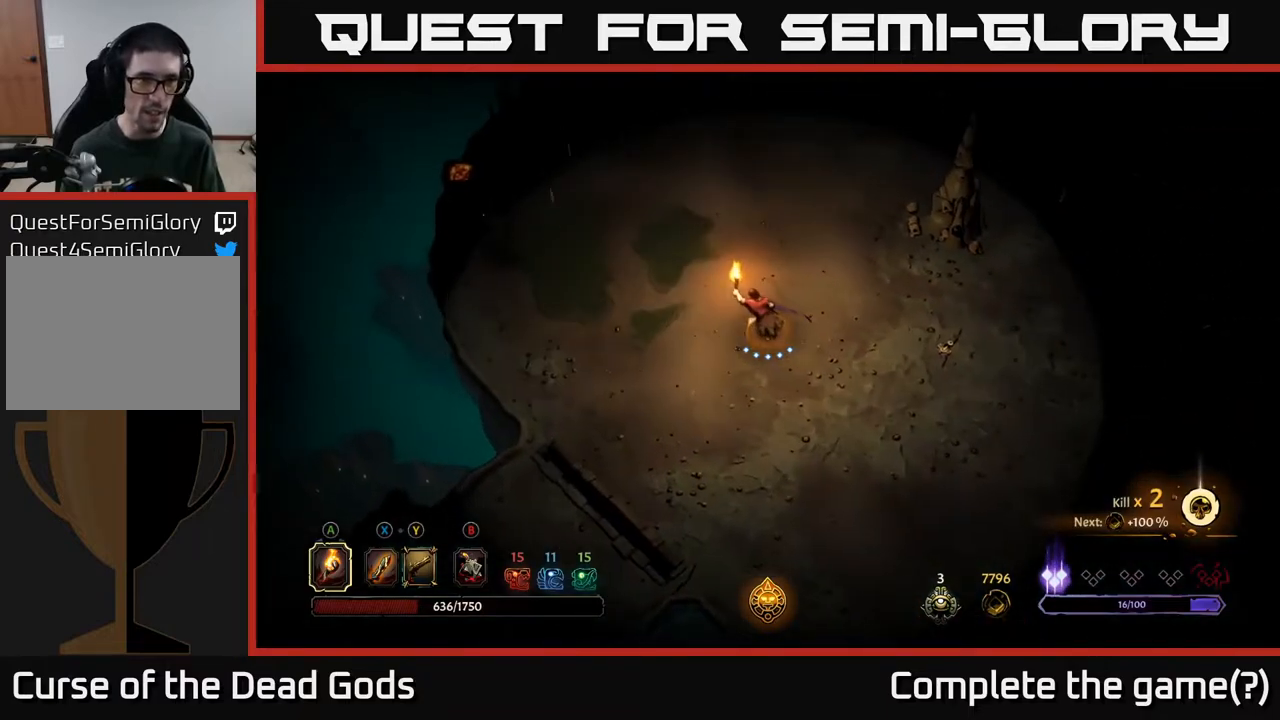
{"buttons": [], "left_stick": "left", "right_stick": "center", "events": [[500, "left_stick", "left"]]}
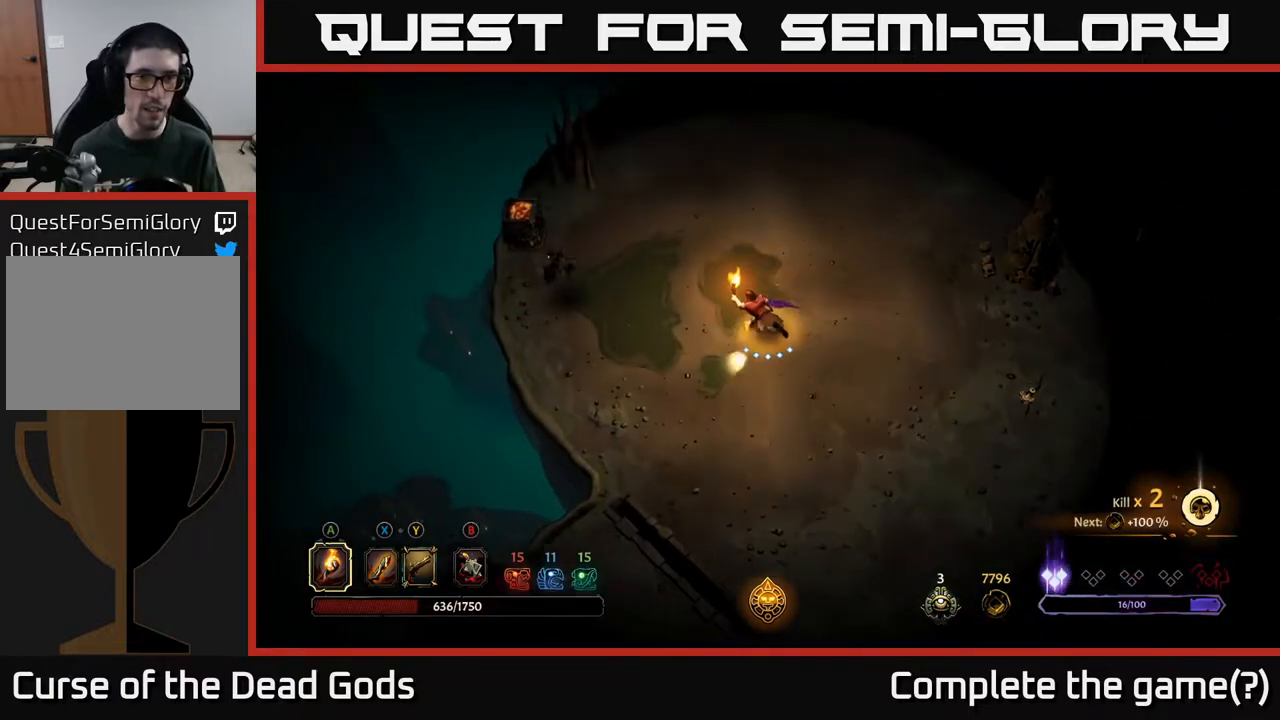
{"buttons": [], "left_stick": "left", "right_stick": "center", "events": [[400, "X", "down"], [467, "X", "up"]]}
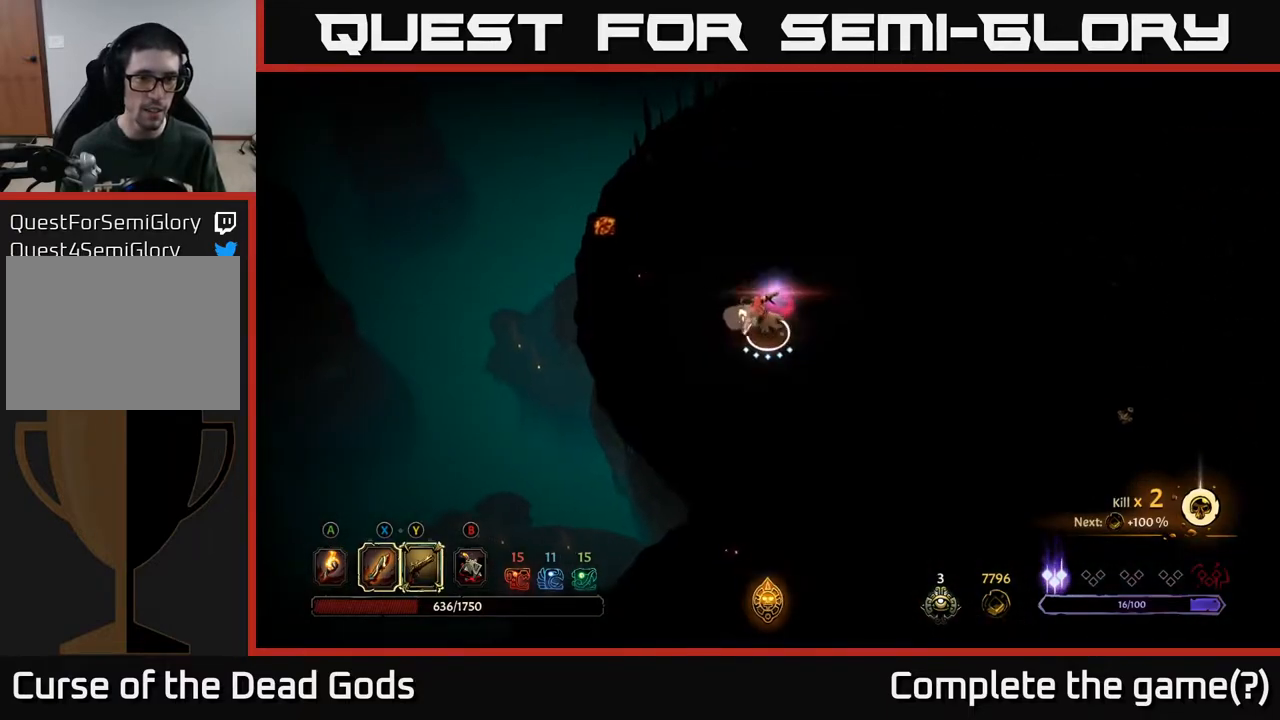
{"buttons": [], "left_stick": "up-left", "right_stick": "center", "events": [[33, "X", "down"], [100, "X", "up"], [333, "left_stick", "up-left"]]}
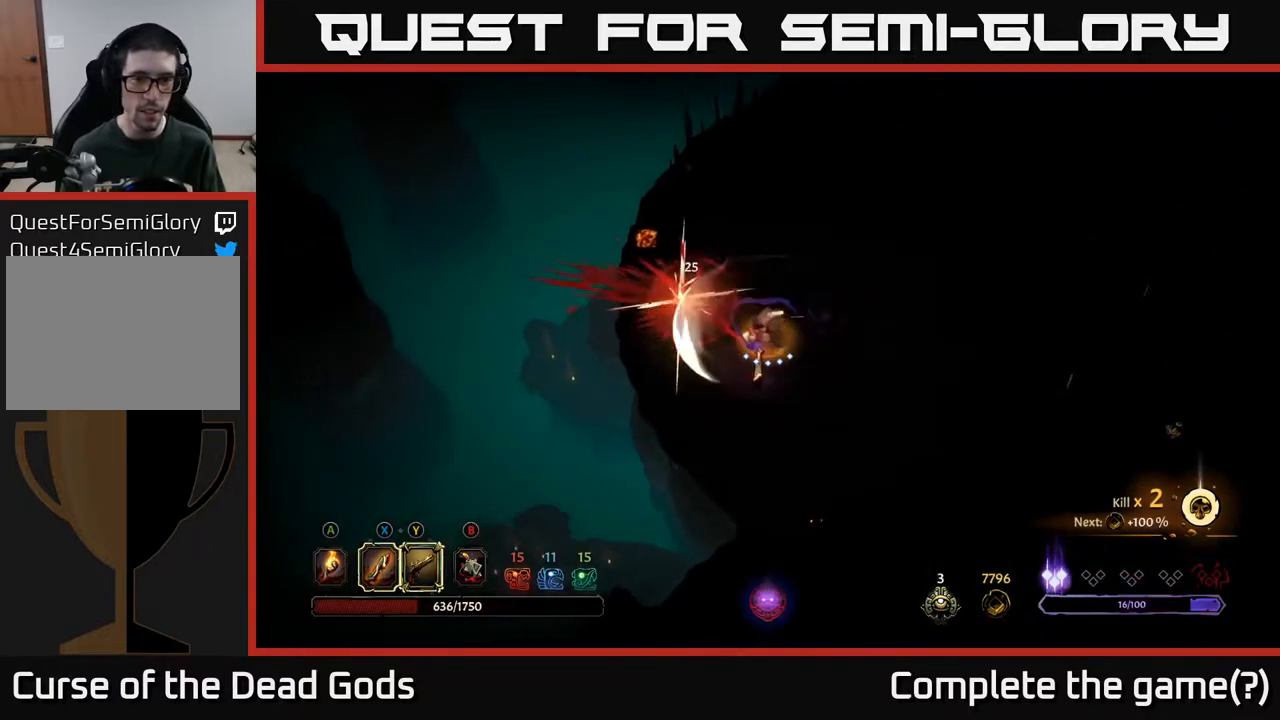
{"buttons": ["X"], "left_stick": "down", "right_stick": "center", "events": [[17, "left_stick", "down"], [467, "X", "down"]]}
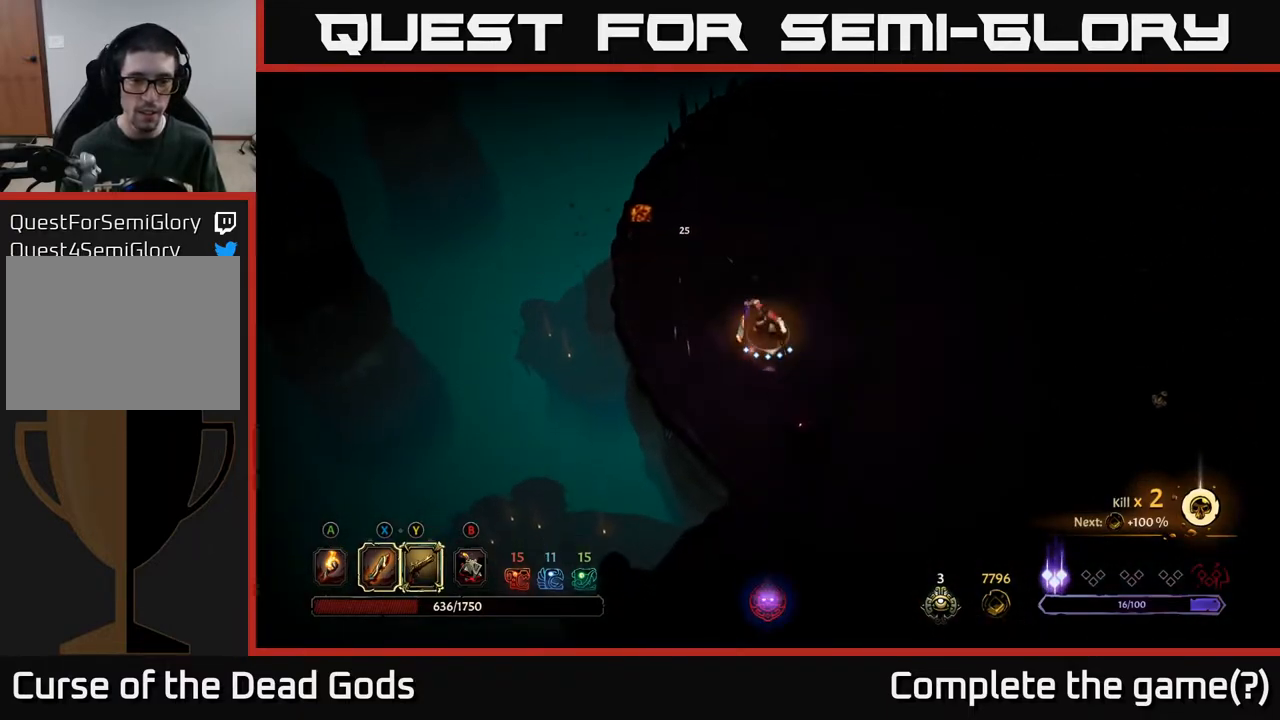
{"buttons": [], "left_stick": "right", "right_stick": "center", "events": [[50, "X", "up"], [333, "left_stick", "right"]]}
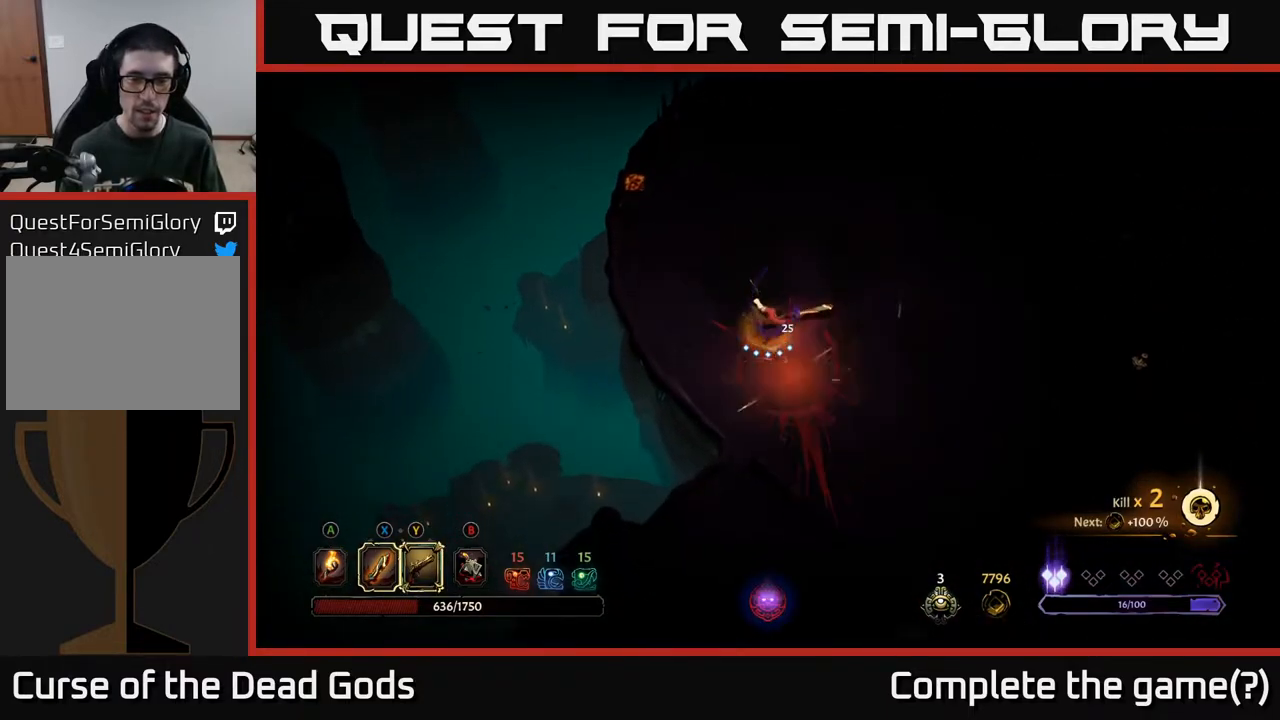
{"buttons": ["A"], "left_stick": "up-right", "right_stick": "center", "events": [[17, "left_stick", "up-right"], [483, "A", "down"]]}
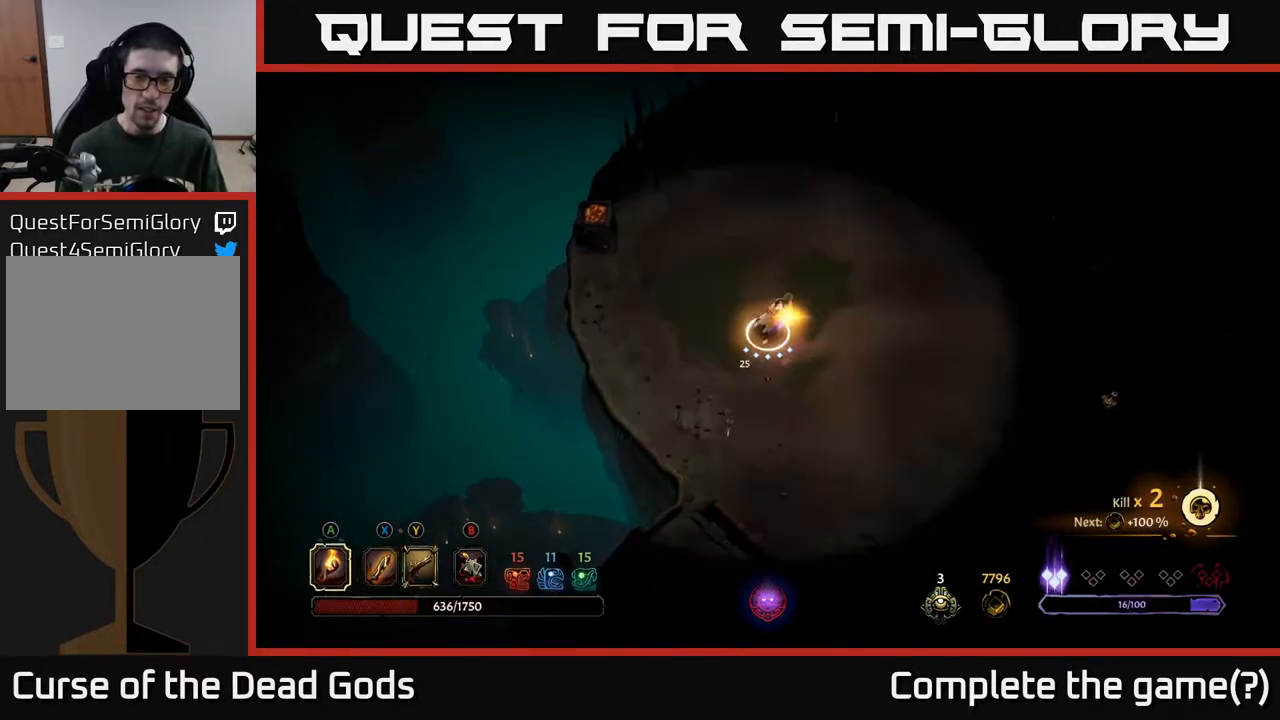
{"buttons": [], "left_stick": "up-right", "right_stick": "center", "events": [[50, "A", "up"]]}
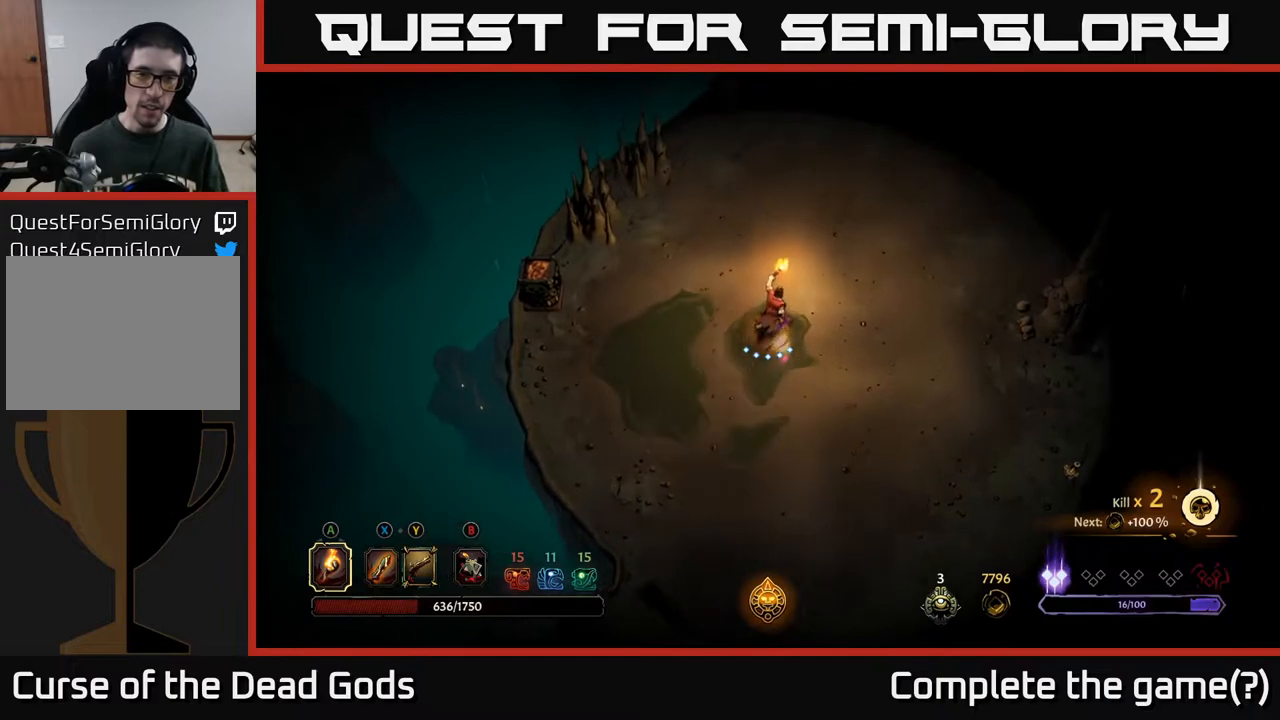
{"buttons": [], "left_stick": "up-right", "right_stick": "center", "events": []}
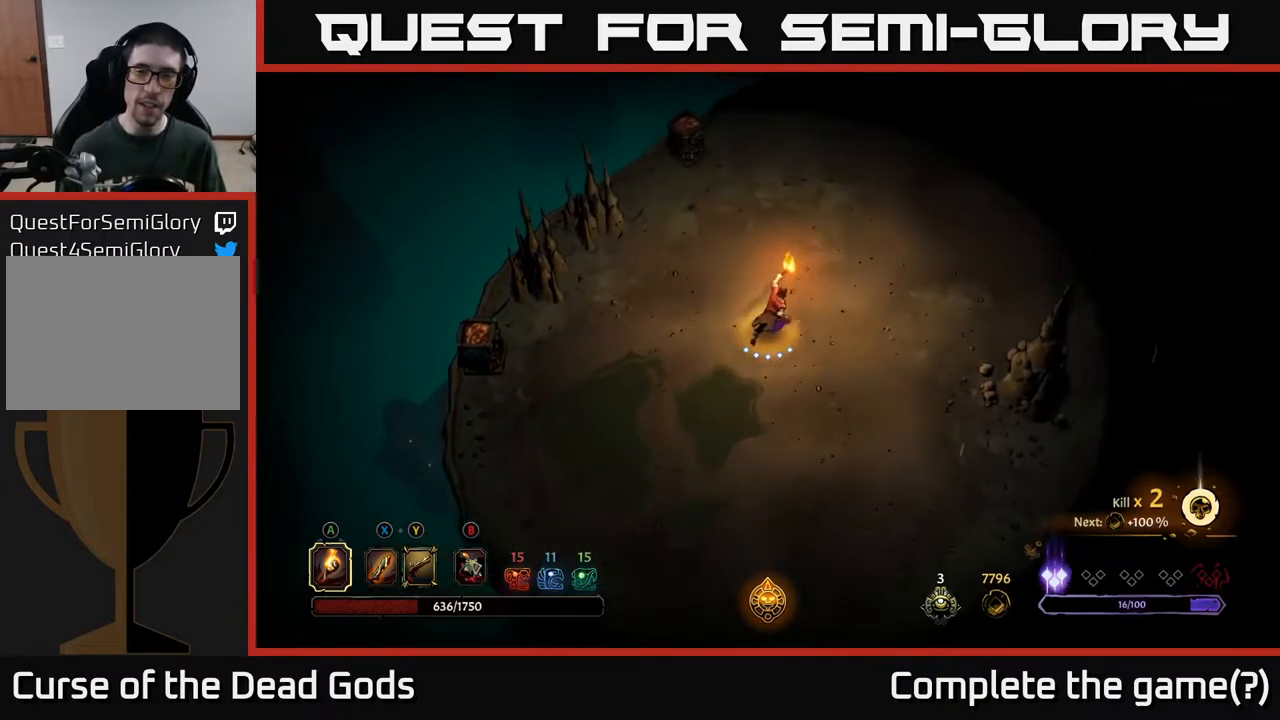
{"buttons": [], "left_stick": "up-right", "right_stick": "center", "events": []}
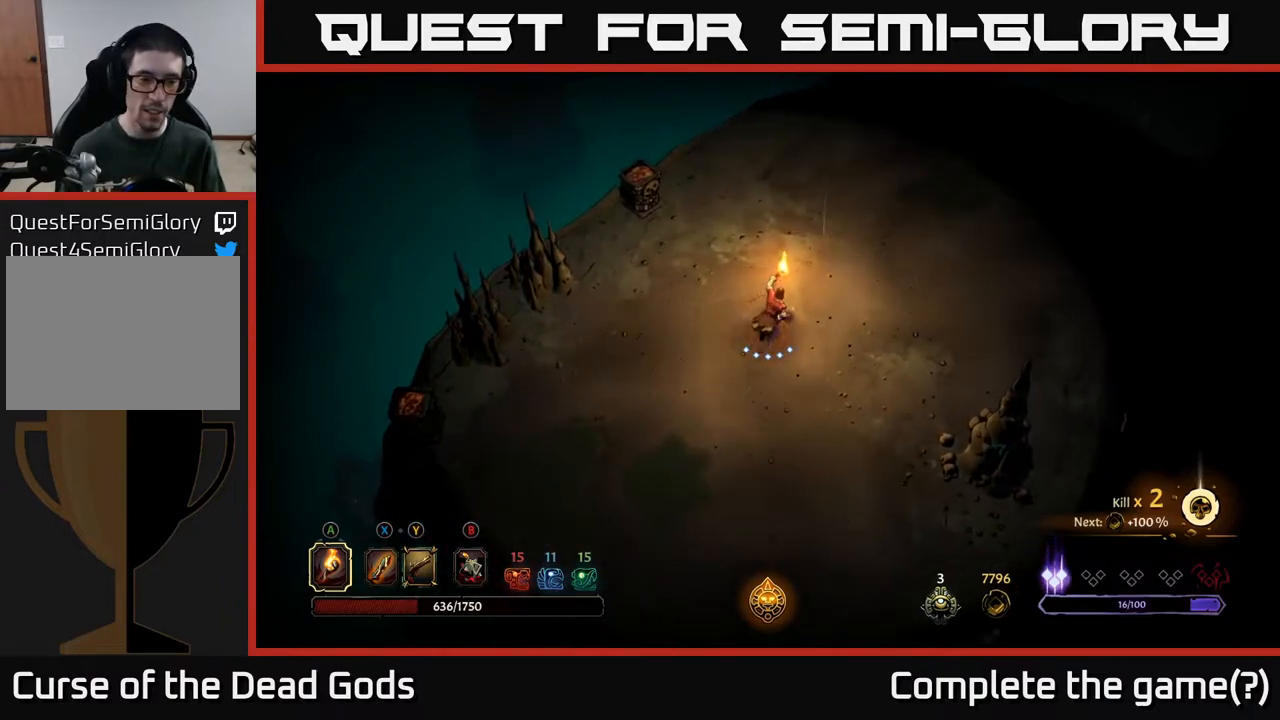
{"buttons": [], "left_stick": "up-right", "right_stick": "center", "events": []}
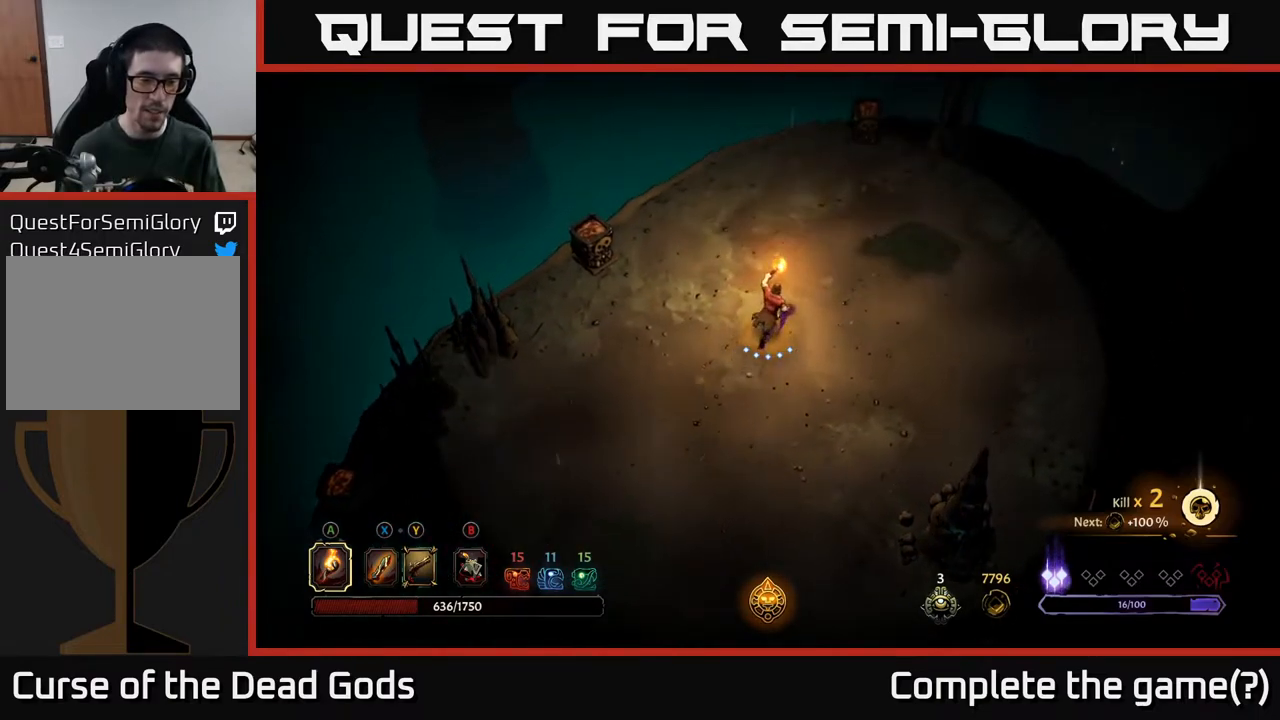
{"buttons": [], "left_stick": "up-right", "right_stick": "center", "events": []}
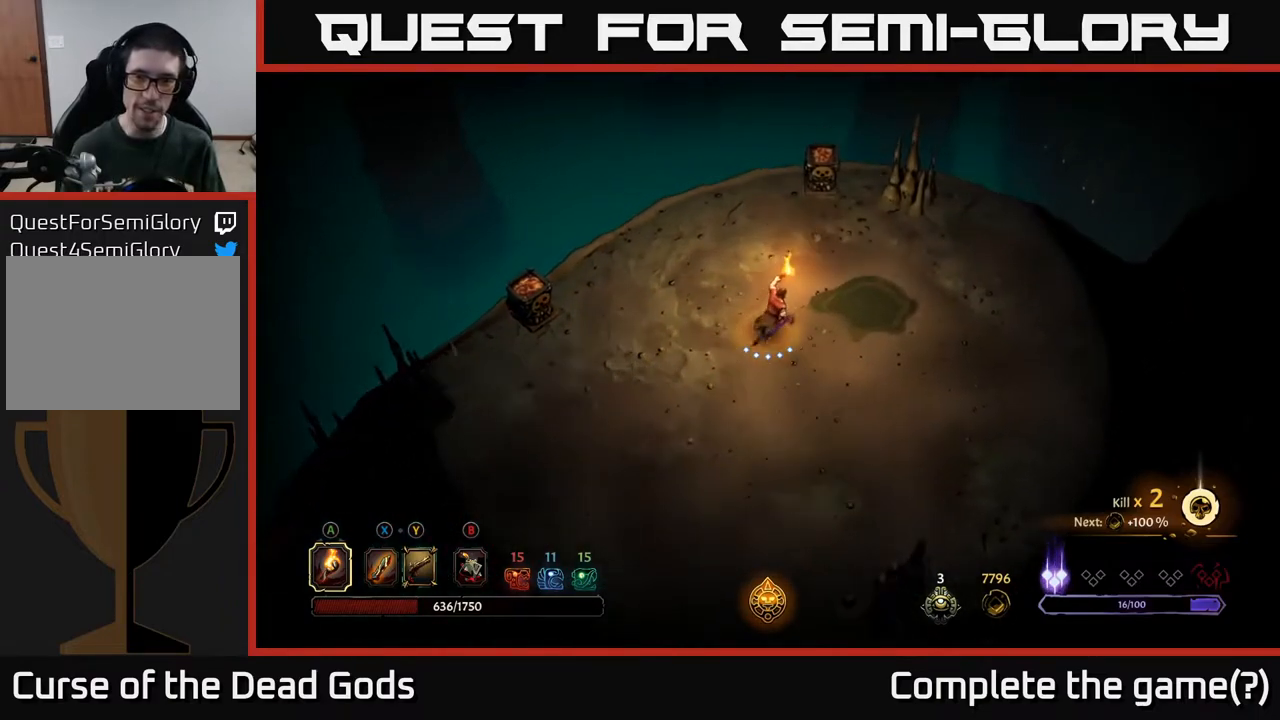
{"buttons": [], "left_stick": "right", "right_stick": "center", "events": [[233, "left_stick", "right"]]}
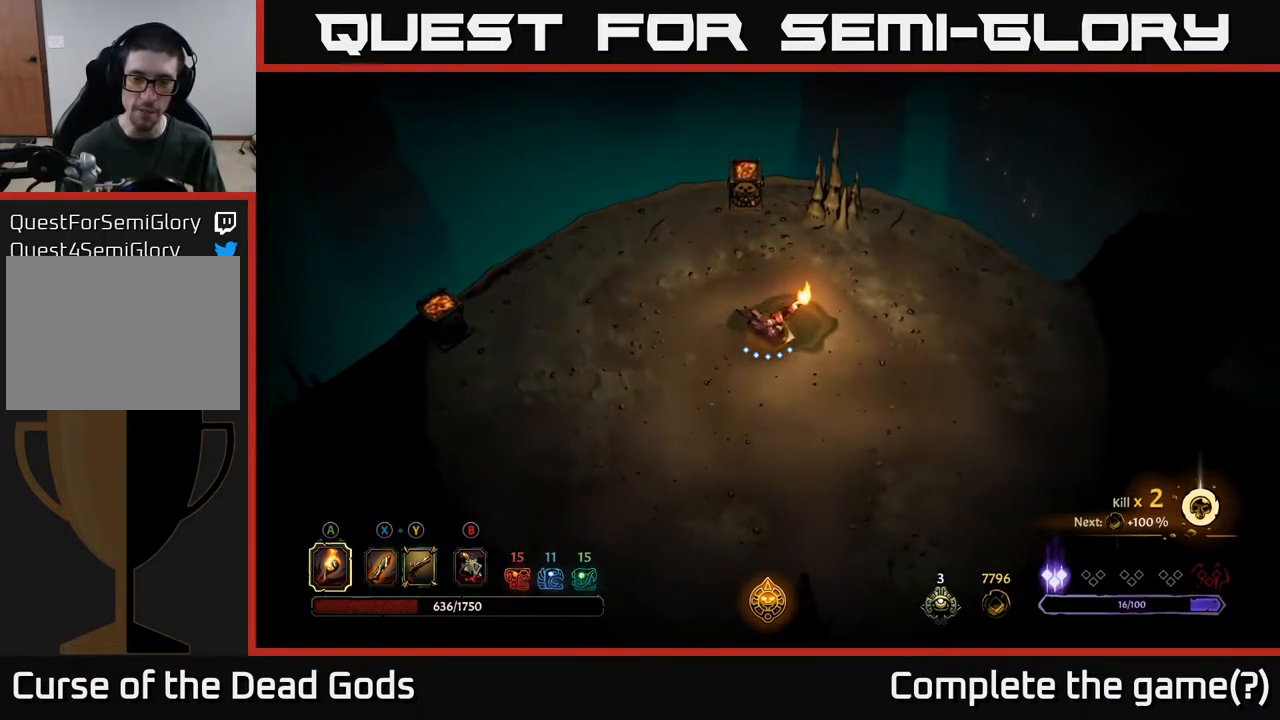
{"buttons": [], "left_stick": "right", "right_stick": "center", "events": []}
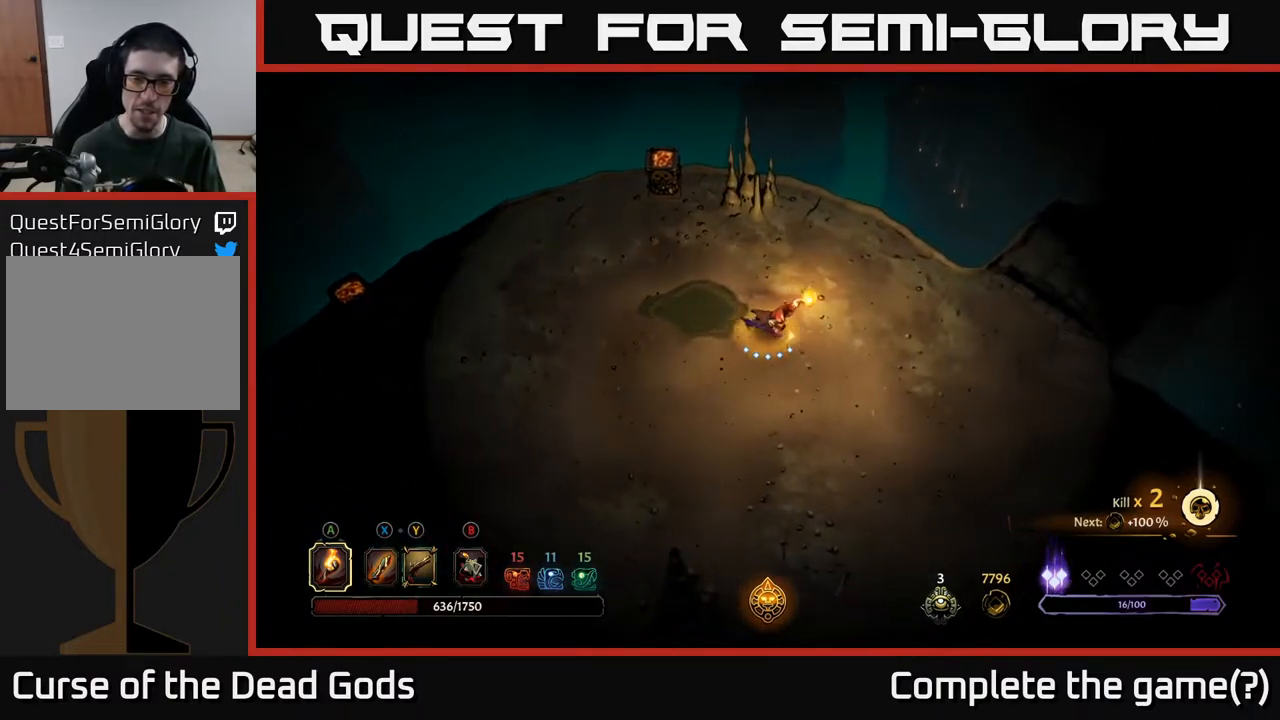
{"buttons": [], "left_stick": "right", "right_stick": "center", "events": [[233, "R2", "down"], [383, "R2", "up"]]}
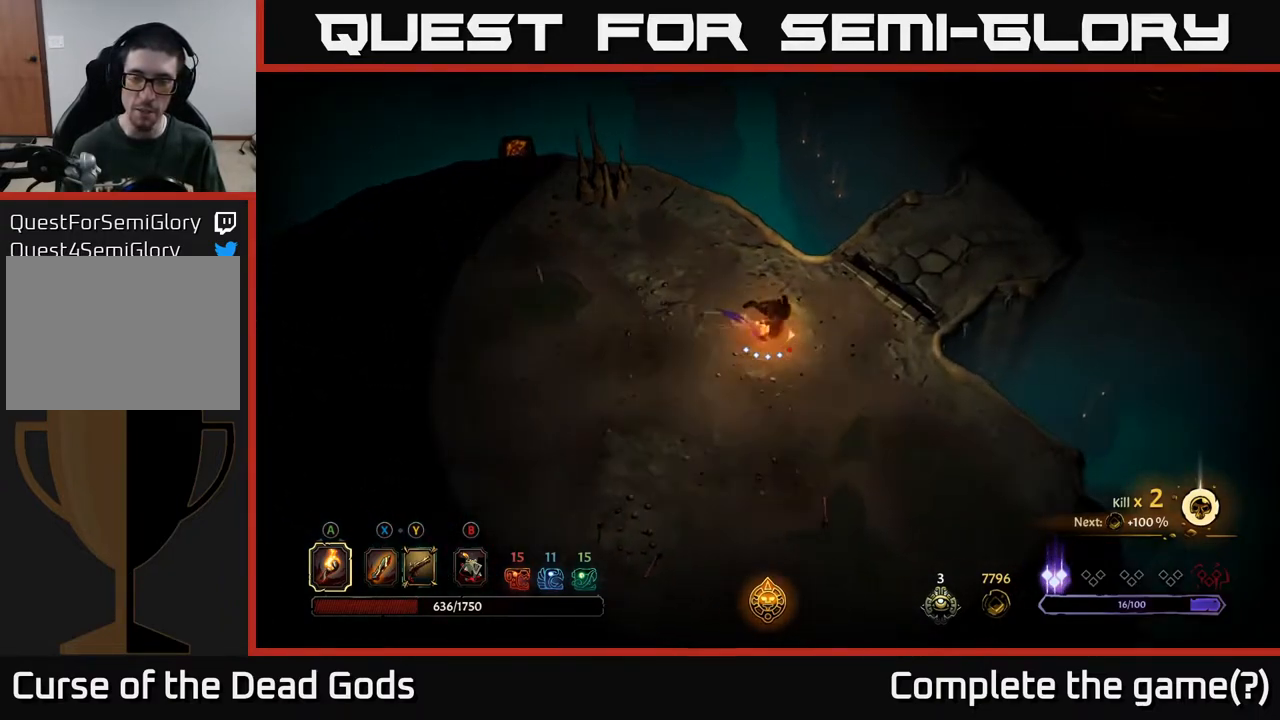
{"buttons": [], "left_stick": "up-right", "right_stick": "center", "events": [[50, "left_stick", "up-right"]]}
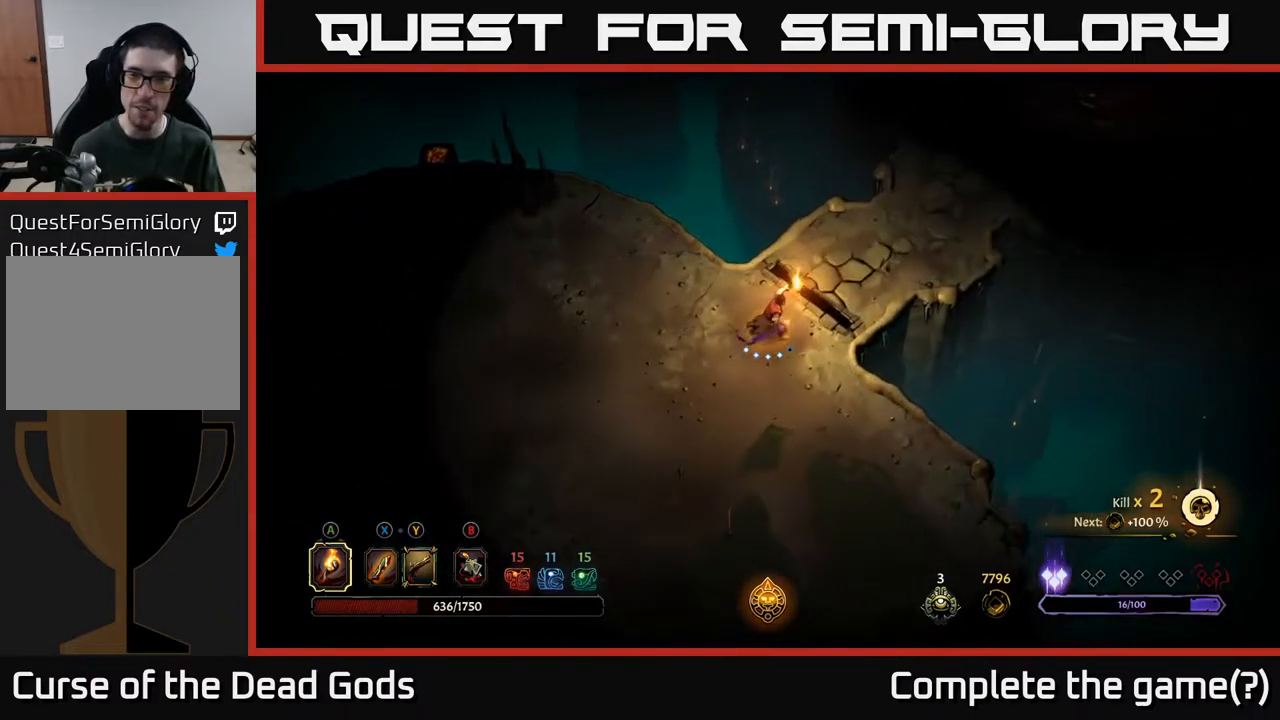
{"buttons": [], "left_stick": "up-right", "right_stick": "center", "events": []}
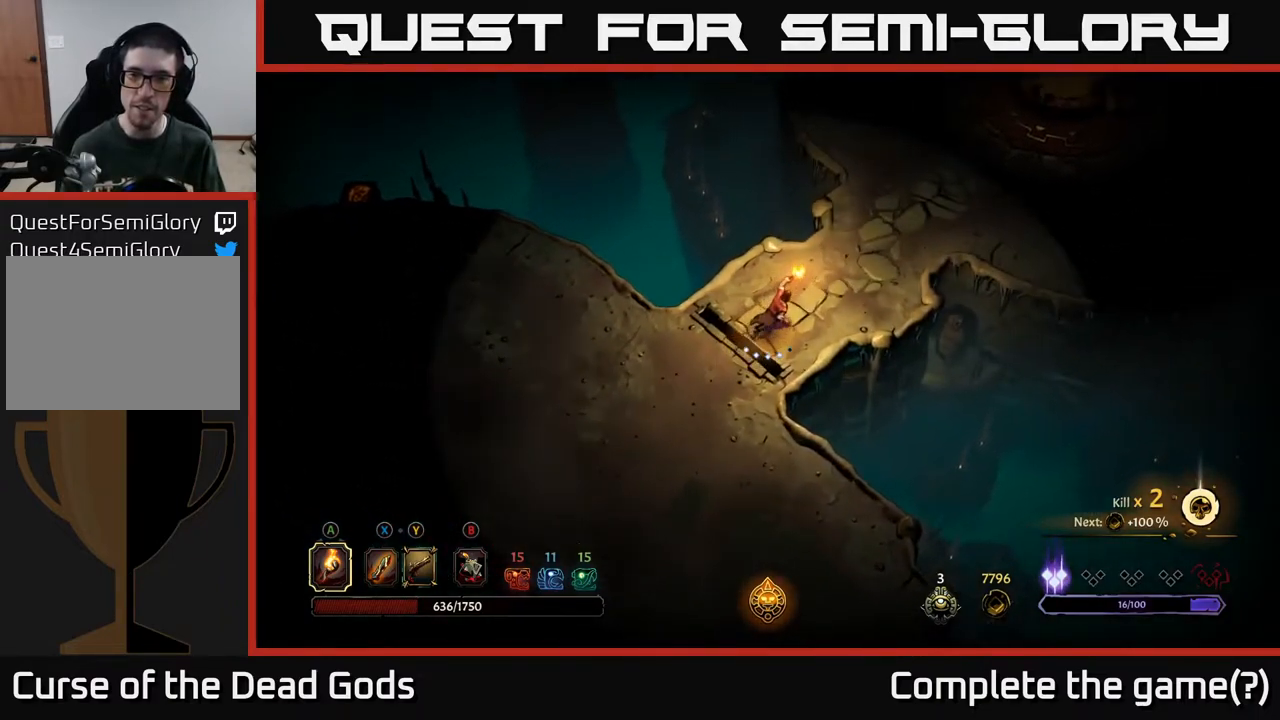
{"buttons": [], "left_stick": "up-right", "right_stick": "center", "events": []}
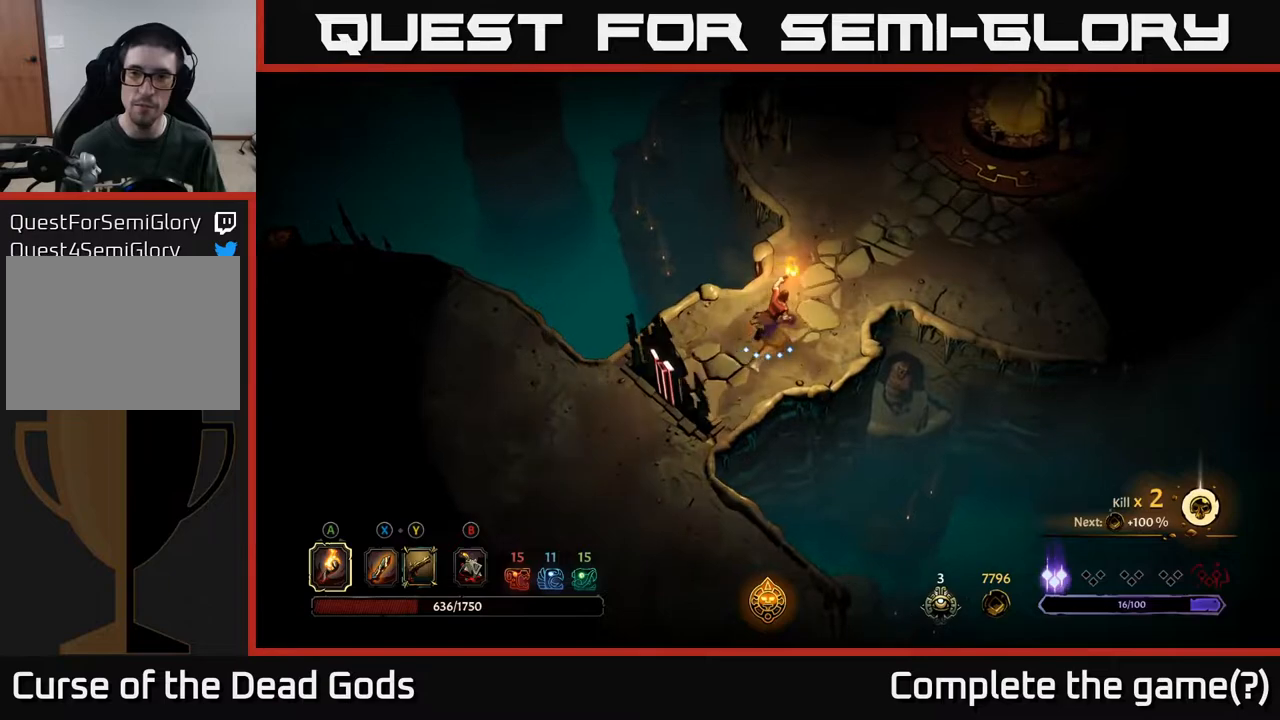
{"buttons": [], "left_stick": "up-right", "right_stick": "center", "events": []}
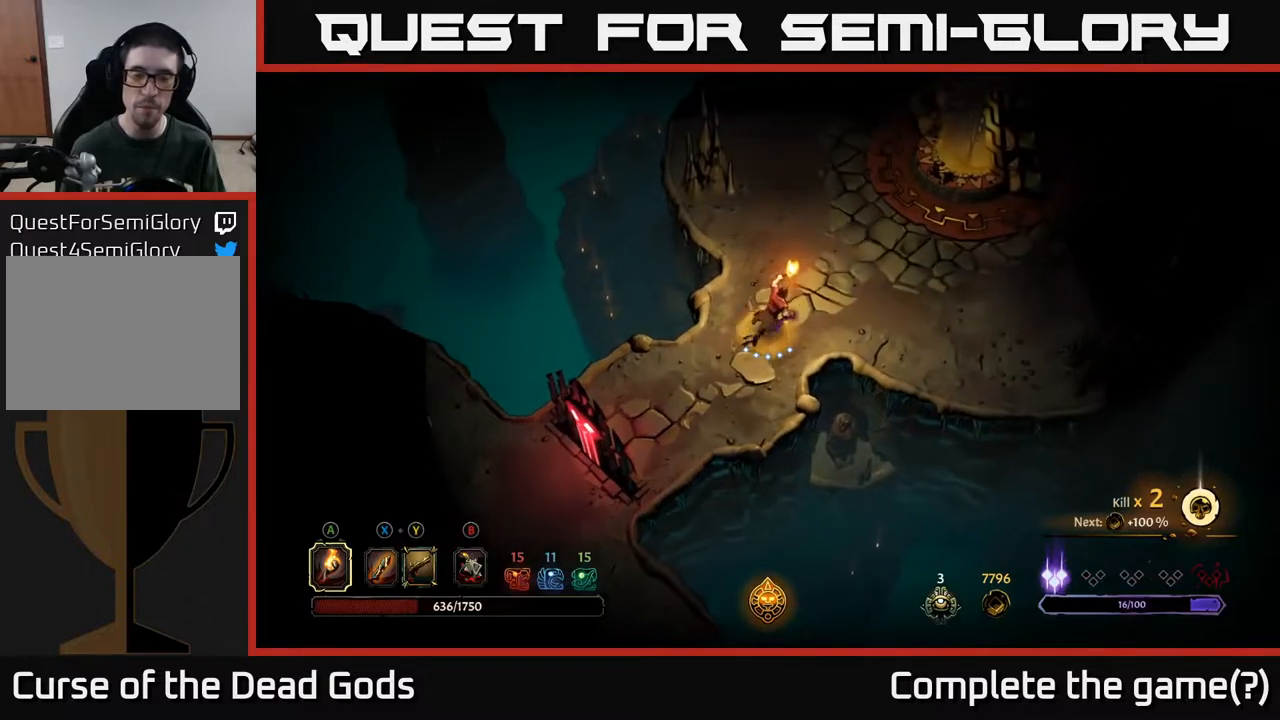
{"buttons": [], "left_stick": "up-right", "right_stick": "center", "events": []}
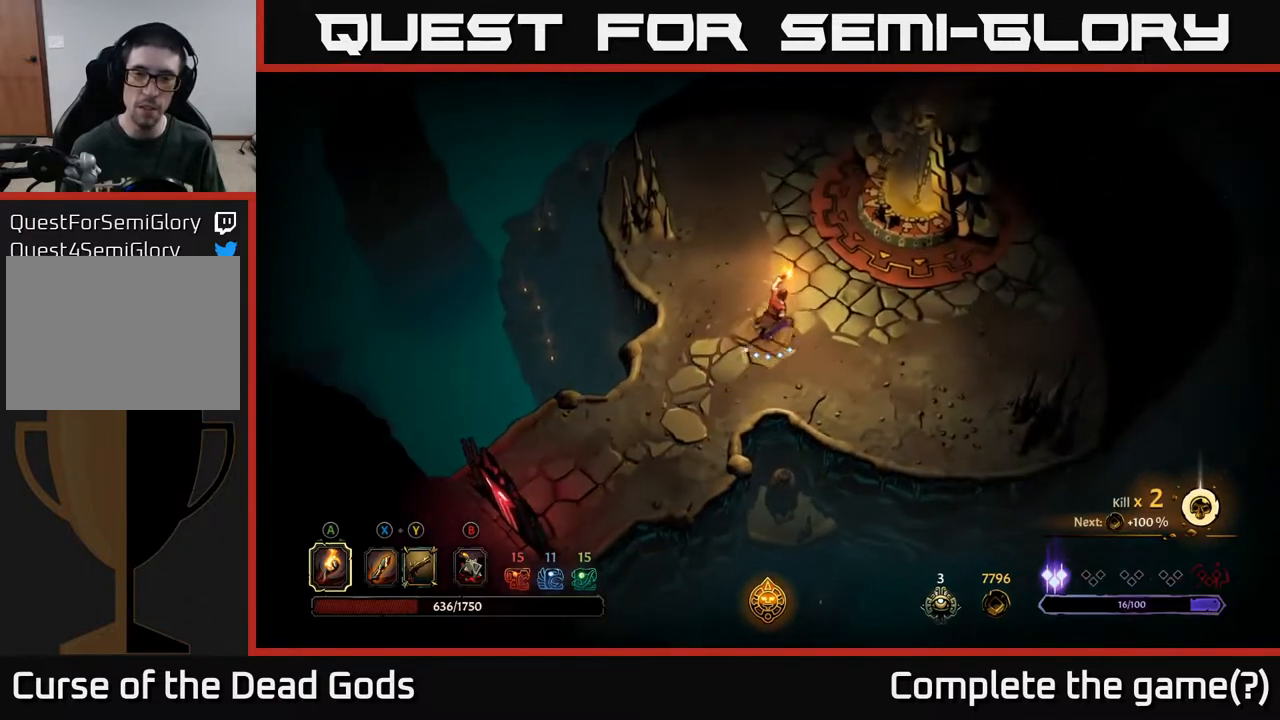
{"buttons": [], "left_stick": "up-right", "right_stick": "center", "events": []}
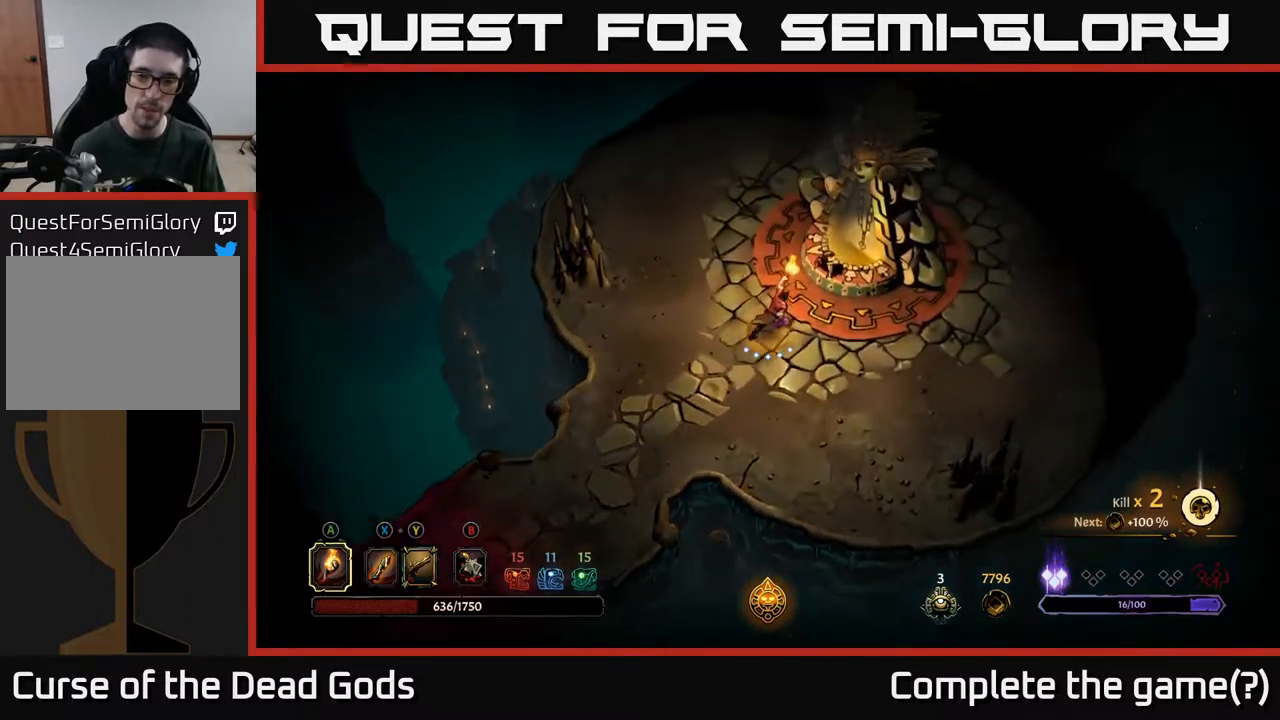
{"buttons": [], "left_stick": "center", "right_stick": "center", "events": [[150, "R1", "down"], [217, "left_stick", "center"], [267, "R1", "up"]]}
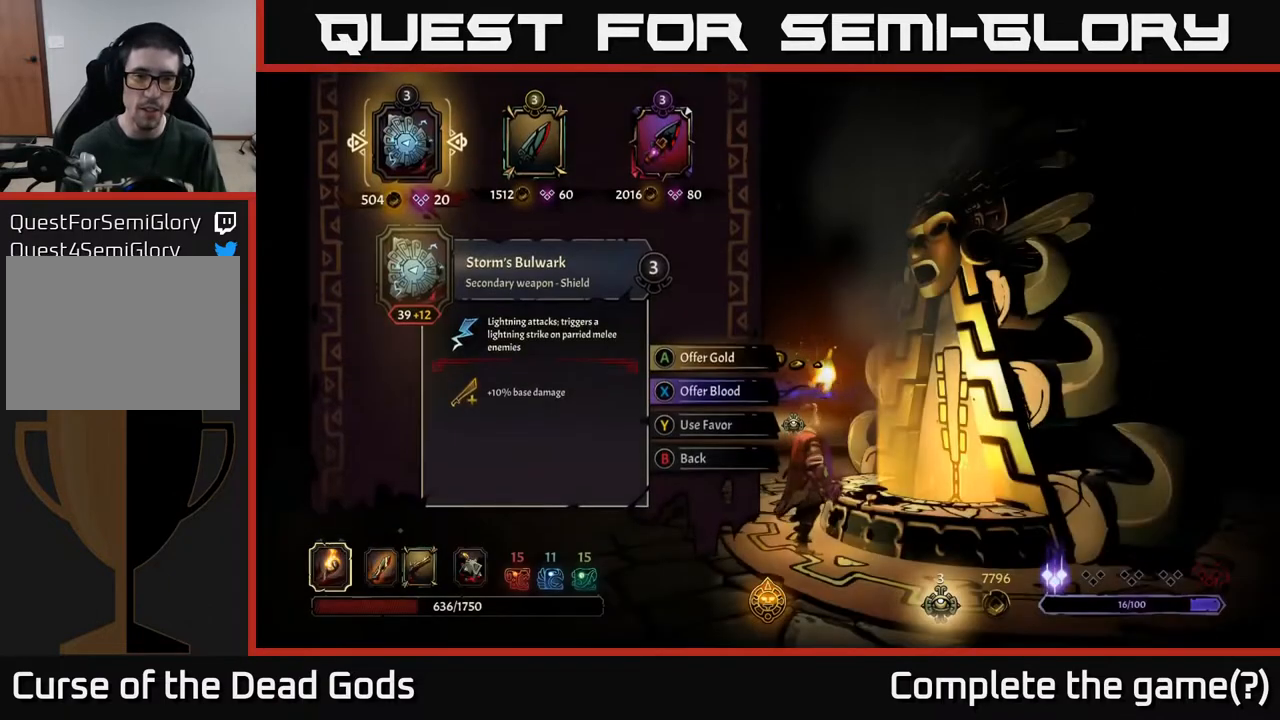
{"buttons": [], "left_stick": "center", "right_stick": "center", "events": []}
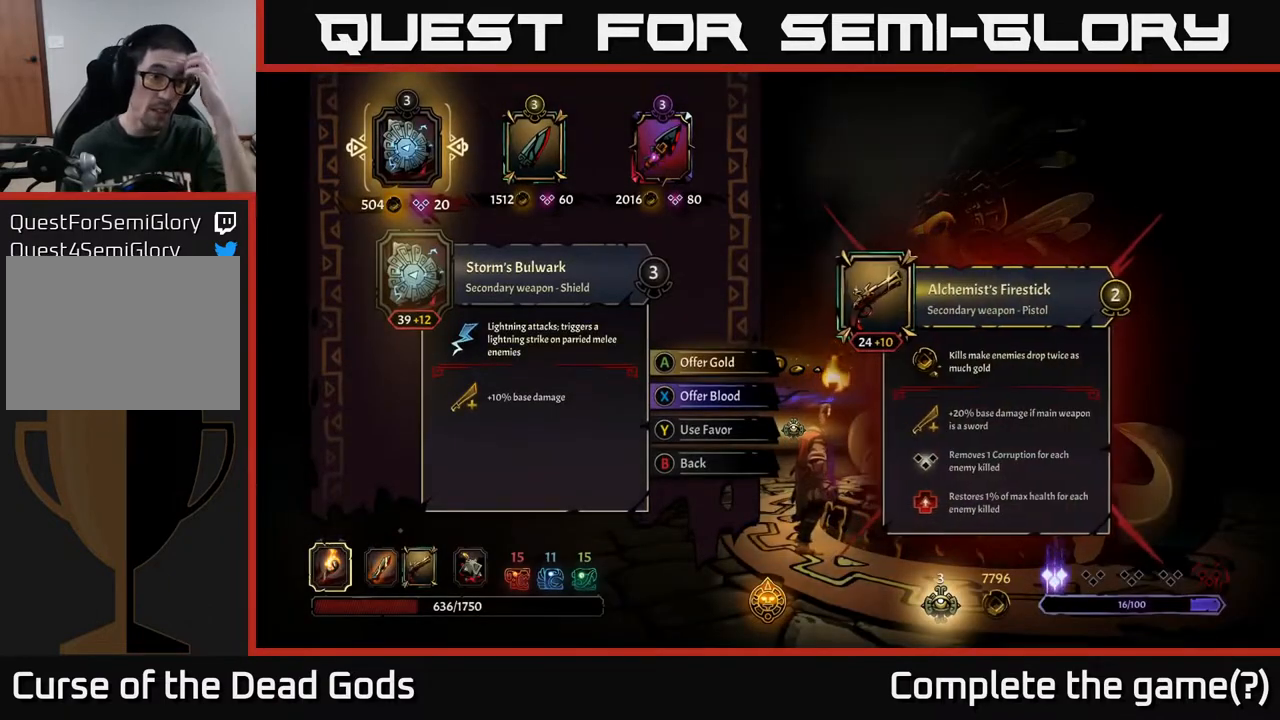
{"buttons": [], "left_stick": "center", "right_stick": "center", "events": []}
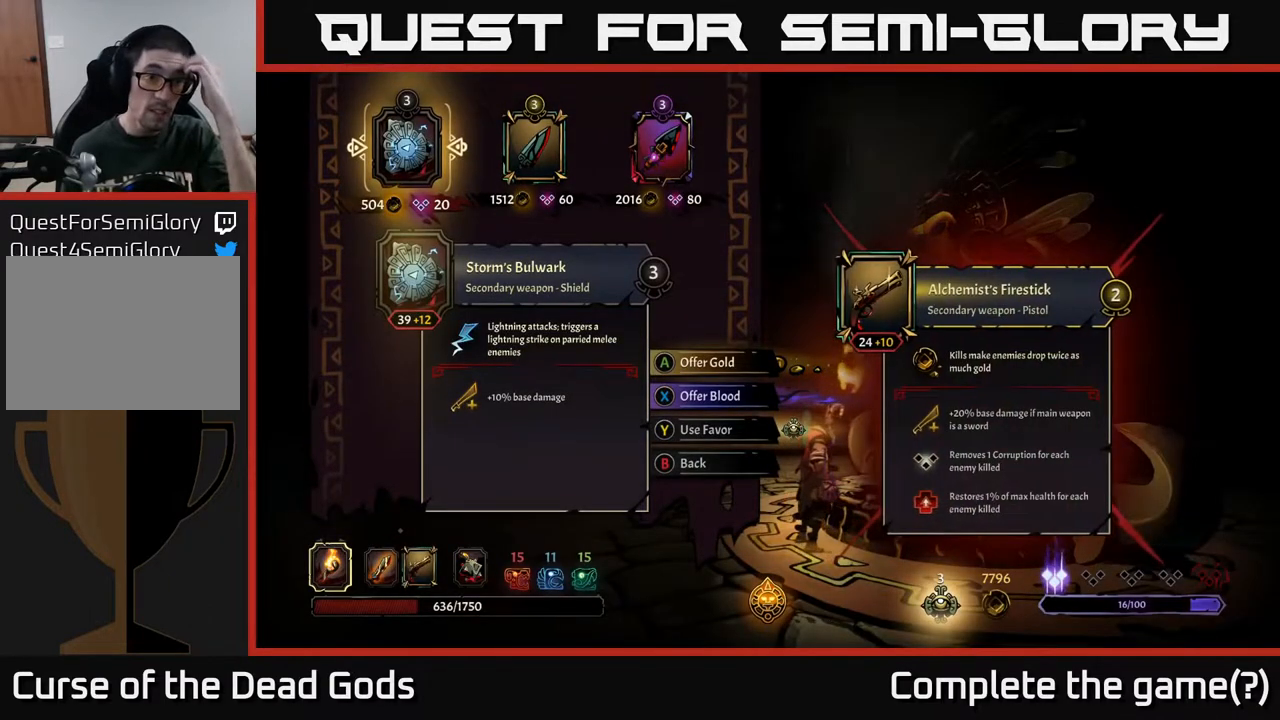
{"buttons": [], "left_stick": "center", "right_stick": "center", "events": []}
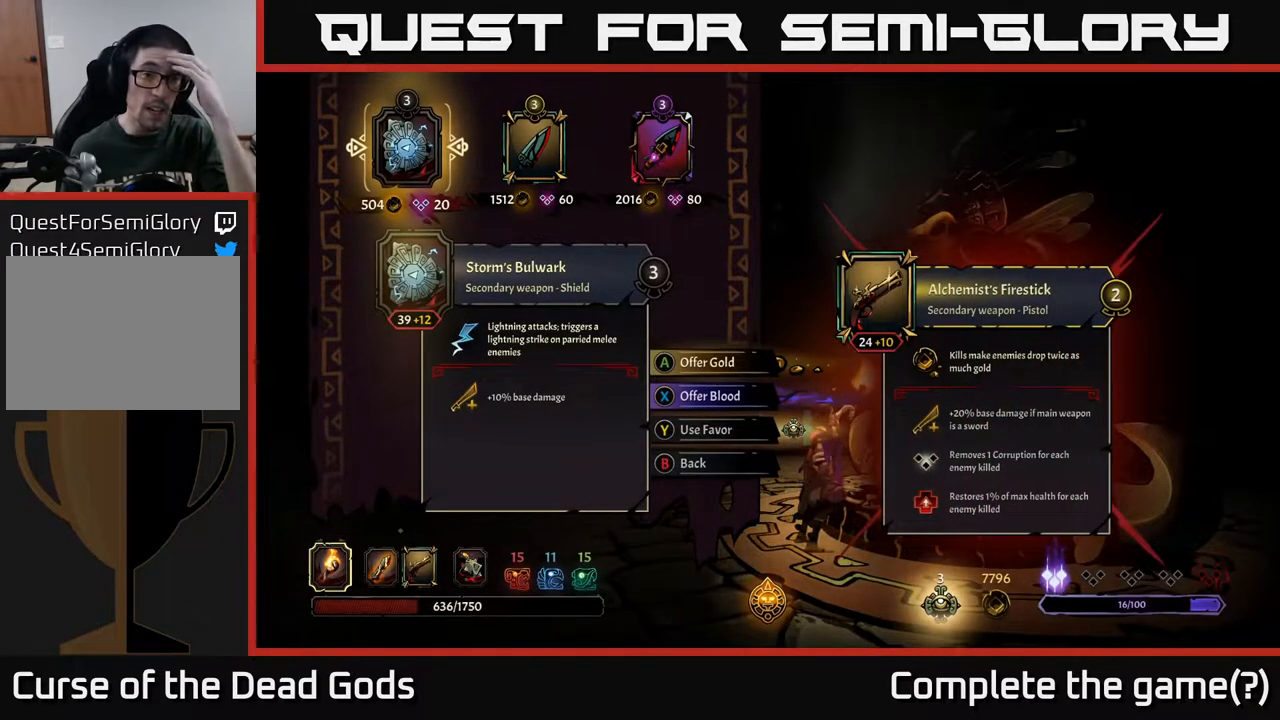
{"buttons": ["DPAD_RIGHT"], "left_stick": "center", "right_stick": "center", "events": [[433, "DPAD_RIGHT", "down"]]}
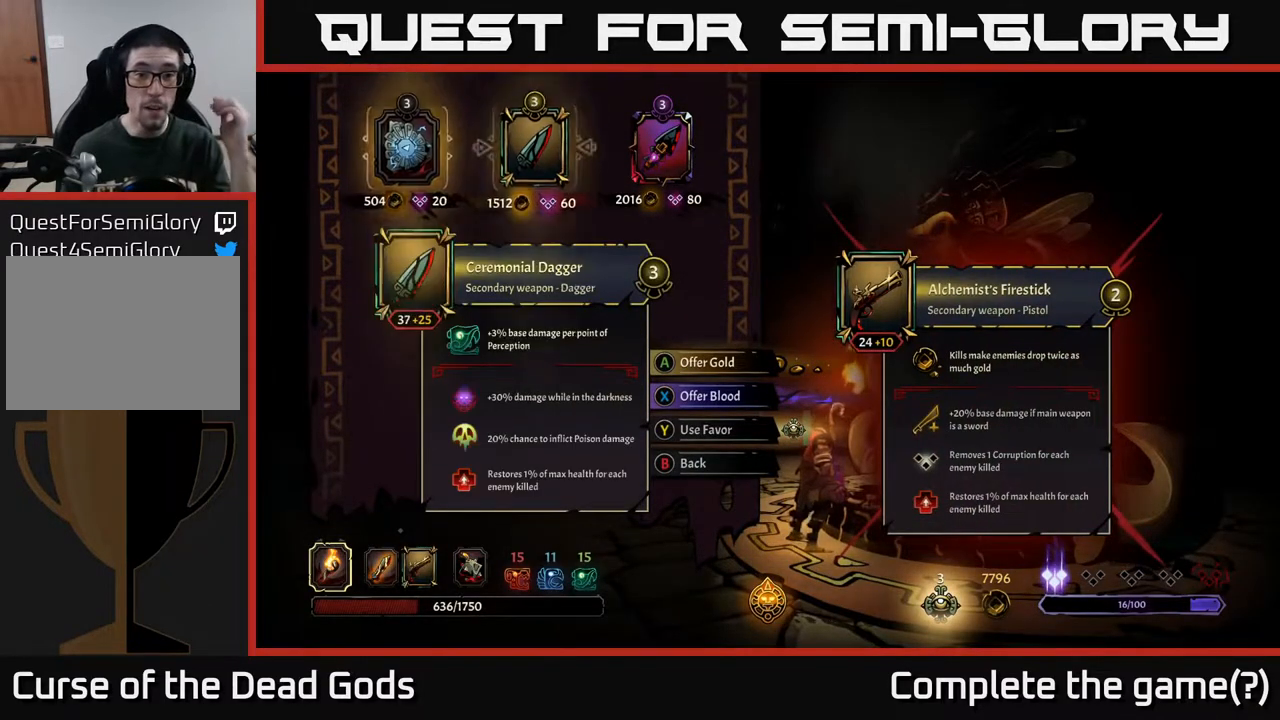
{"buttons": [], "left_stick": "center", "right_stick": "center", "events": [[83, "DPAD_RIGHT", "up"], [183, "DPAD_RIGHT", "down"], [283, "DPAD_RIGHT", "up"]]}